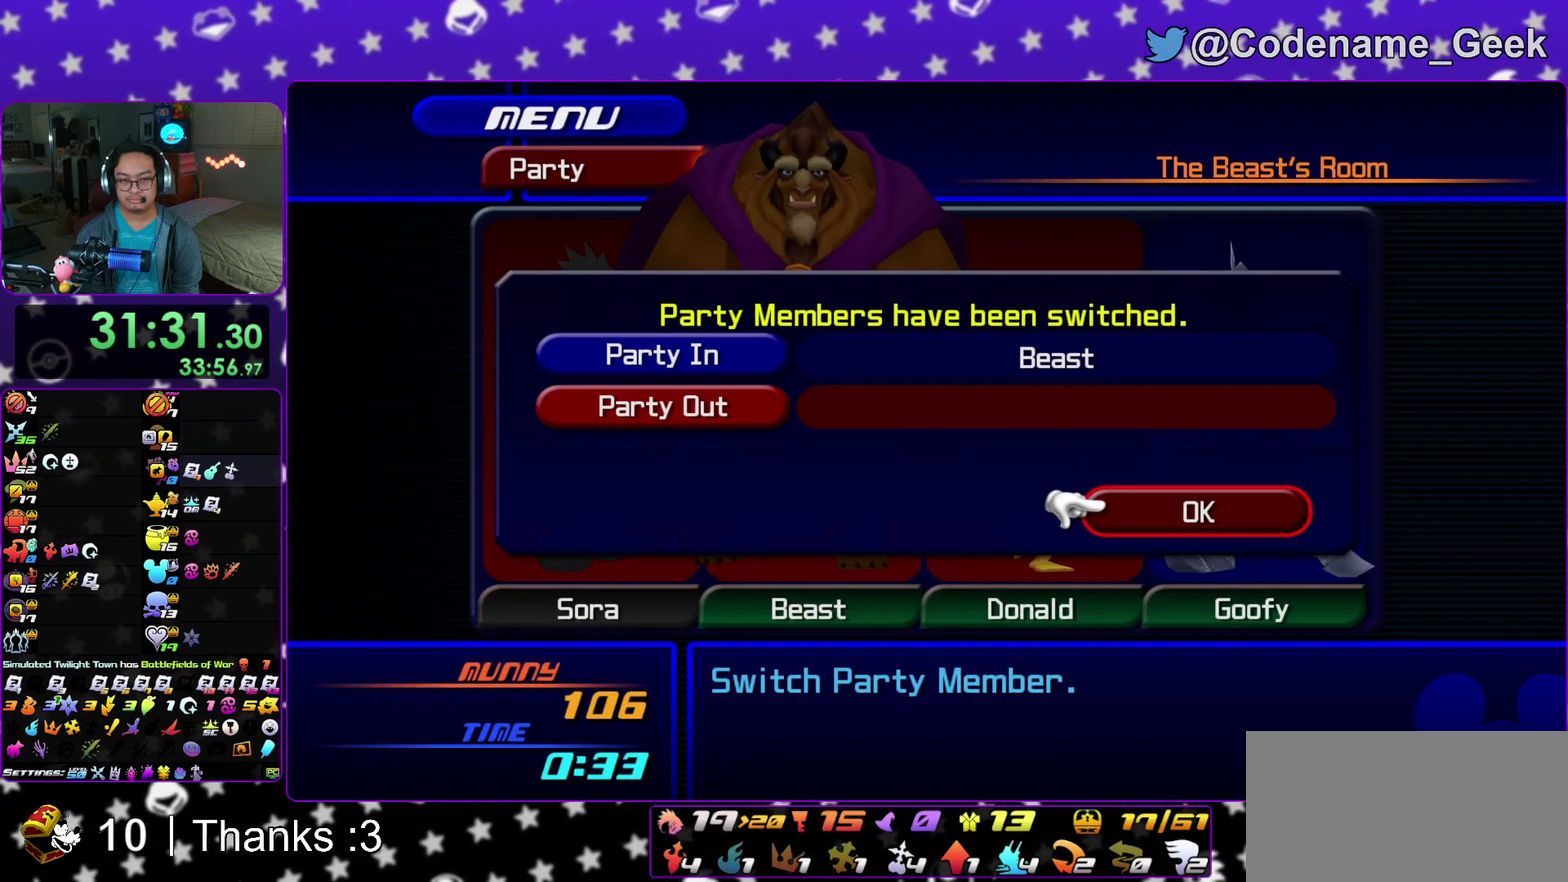
Gameplay with a controller (Nintendo layout); each line is a JSON object with the inputs held at the frame after it (dt_ms = milliseconds from this image to that frame). "events" lists button and stick changes between this image and that frame as [ms after this image, input, new state], when the widget could be followed in between. This overlay highlights the sticks when they move; stick clicks (L3 R3) are not distinguishable. Not read: HOME L3 R3 SELECT START.
{"dt_ms": 700, "buttons": [], "left_stick": "center", "right_stick": "center", "events": [[50, "B", "up"], [100, "B", "down"], [217, "B", "up"], [267, "B", "down"], [383, "B", "up"], [600, "DPAD_UP", "down"], [683, "DPAD_UP", "up"]]}
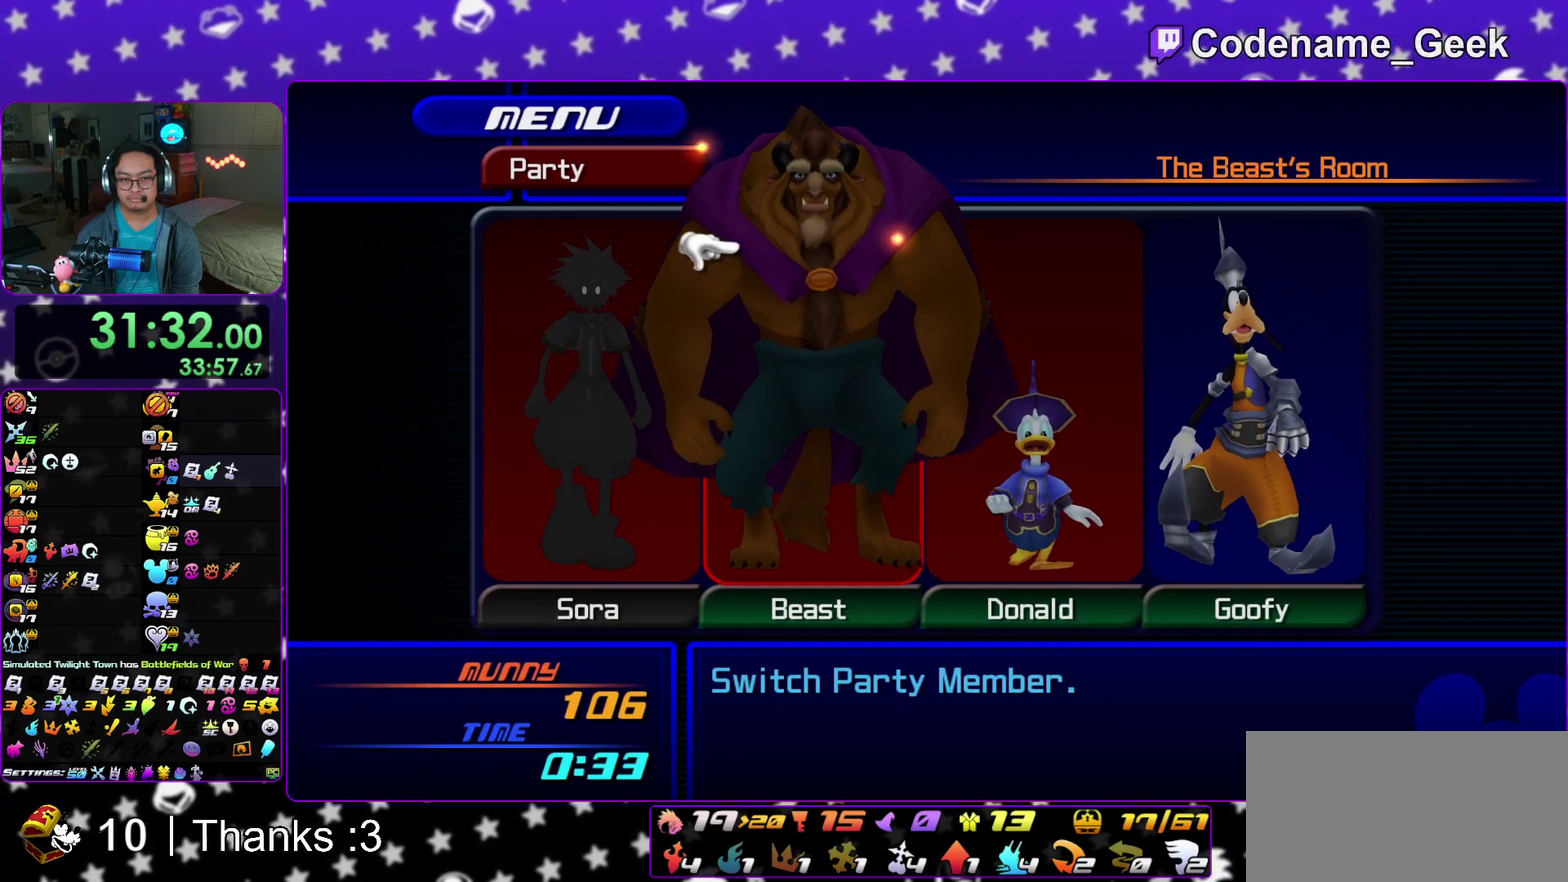
{"dt_ms": 300, "buttons": [], "left_stick": "center", "right_stick": "center", "events": [[33, "B", "down"], [133, "B", "up"], [200, "DPAD_UP", "down"], [300, "DPAD_UP", "up"]]}
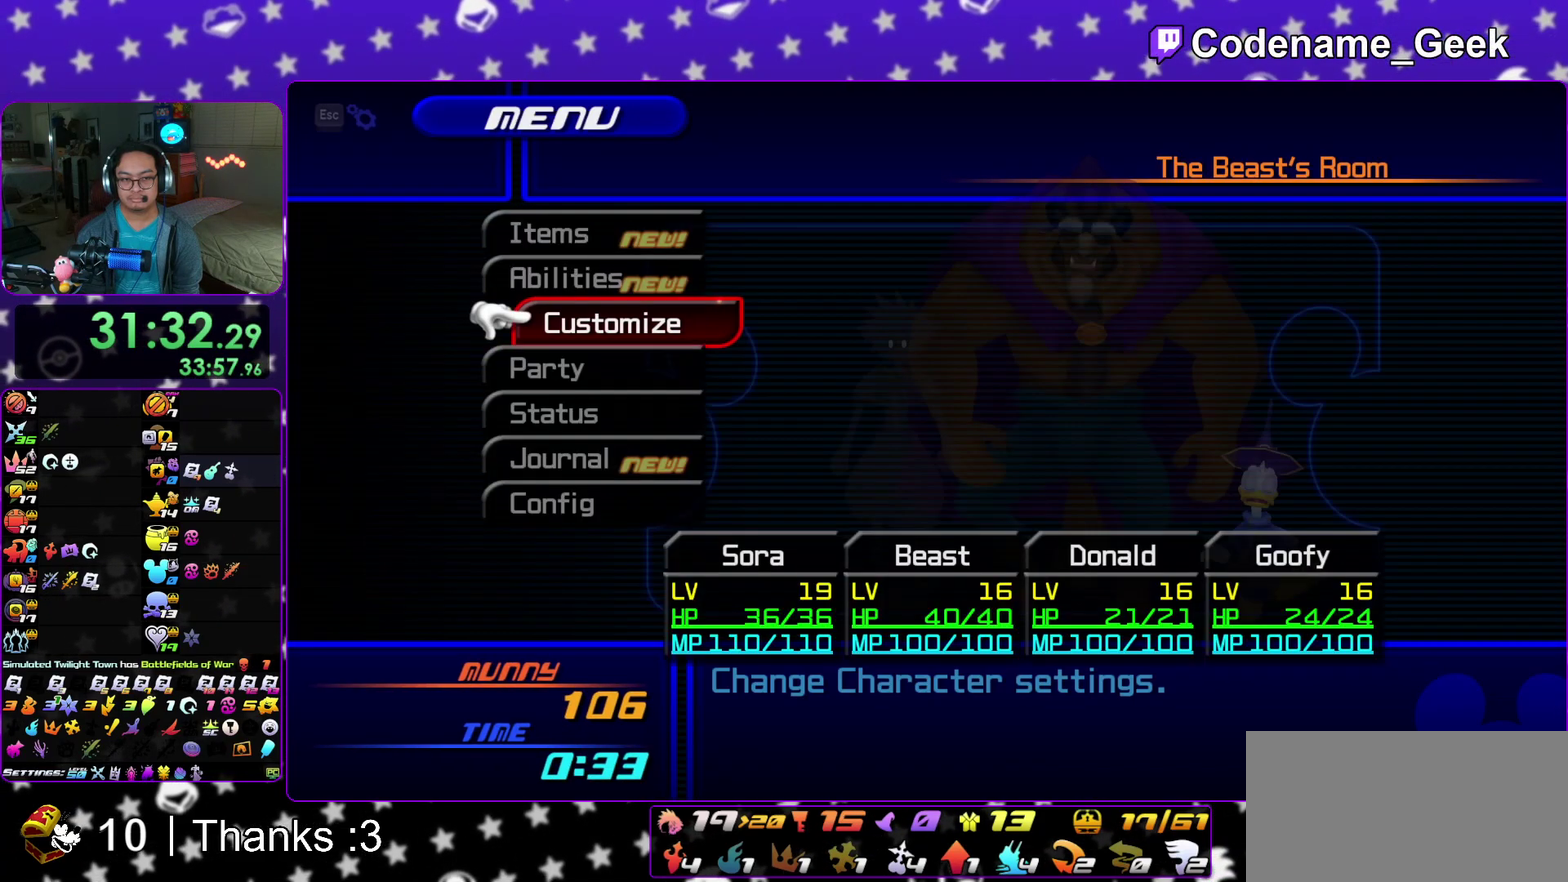
{"dt_ms": 600, "buttons": ["A"], "left_stick": "center", "right_stick": "center", "events": [[100, "DPAD_UP", "down"], [150, "DPAD_UP", "up"], [233, "DPAD_UP", "down"], [283, "A", "down"], [333, "DPAD_UP", "up"], [417, "A", "up"], [533, "A", "down"]]}
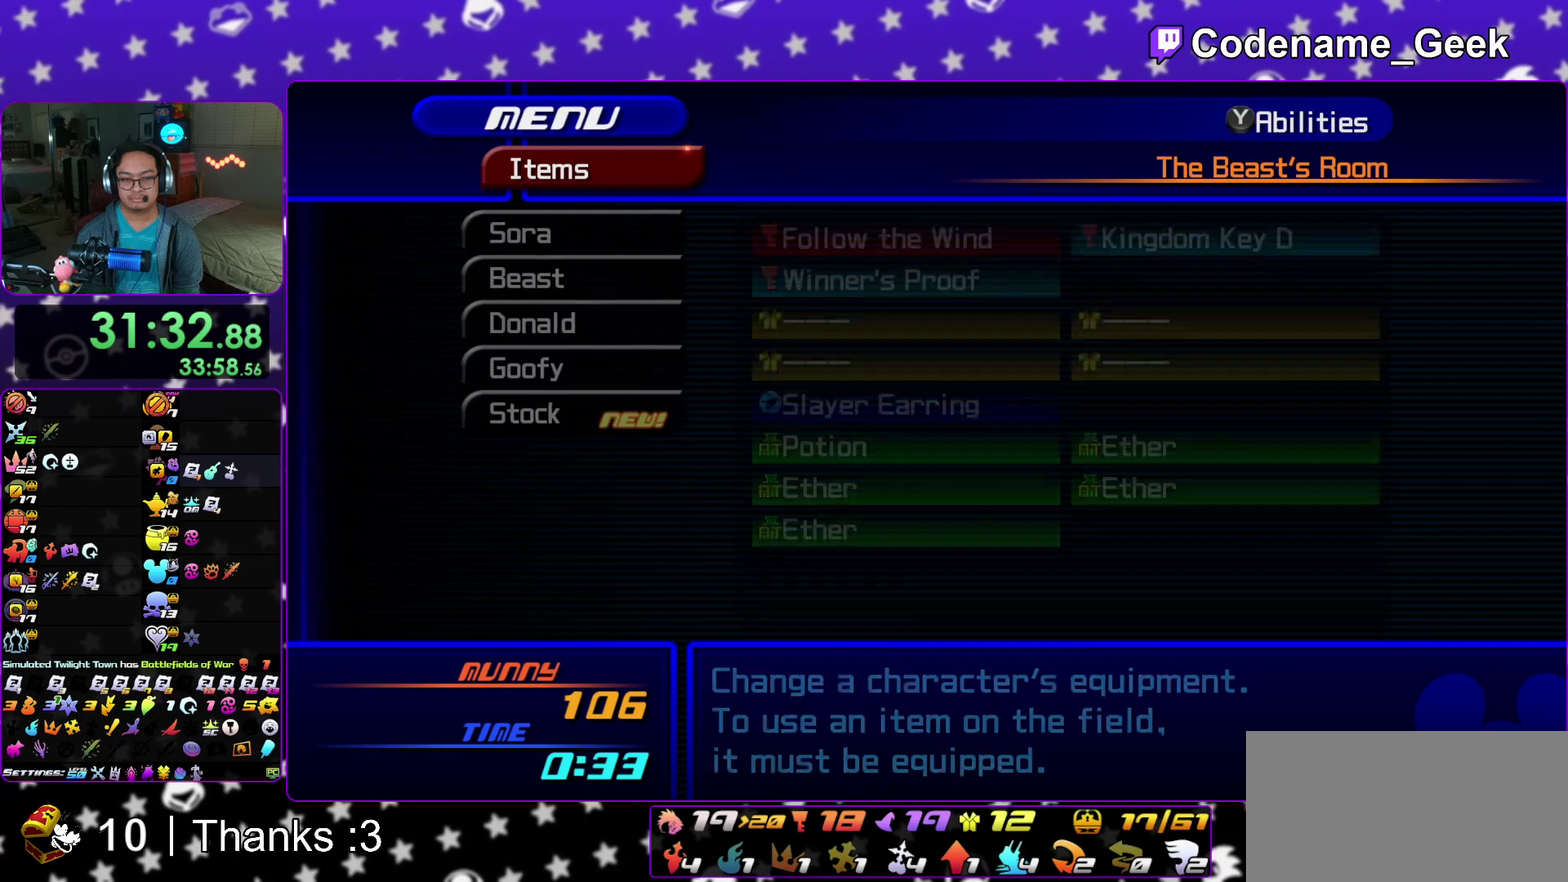
{"dt_ms": 400, "buttons": [], "left_stick": "center", "right_stick": "center", "events": [[67, "A", "up"], [183, "R2", "down"], [333, "R2", "up"]]}
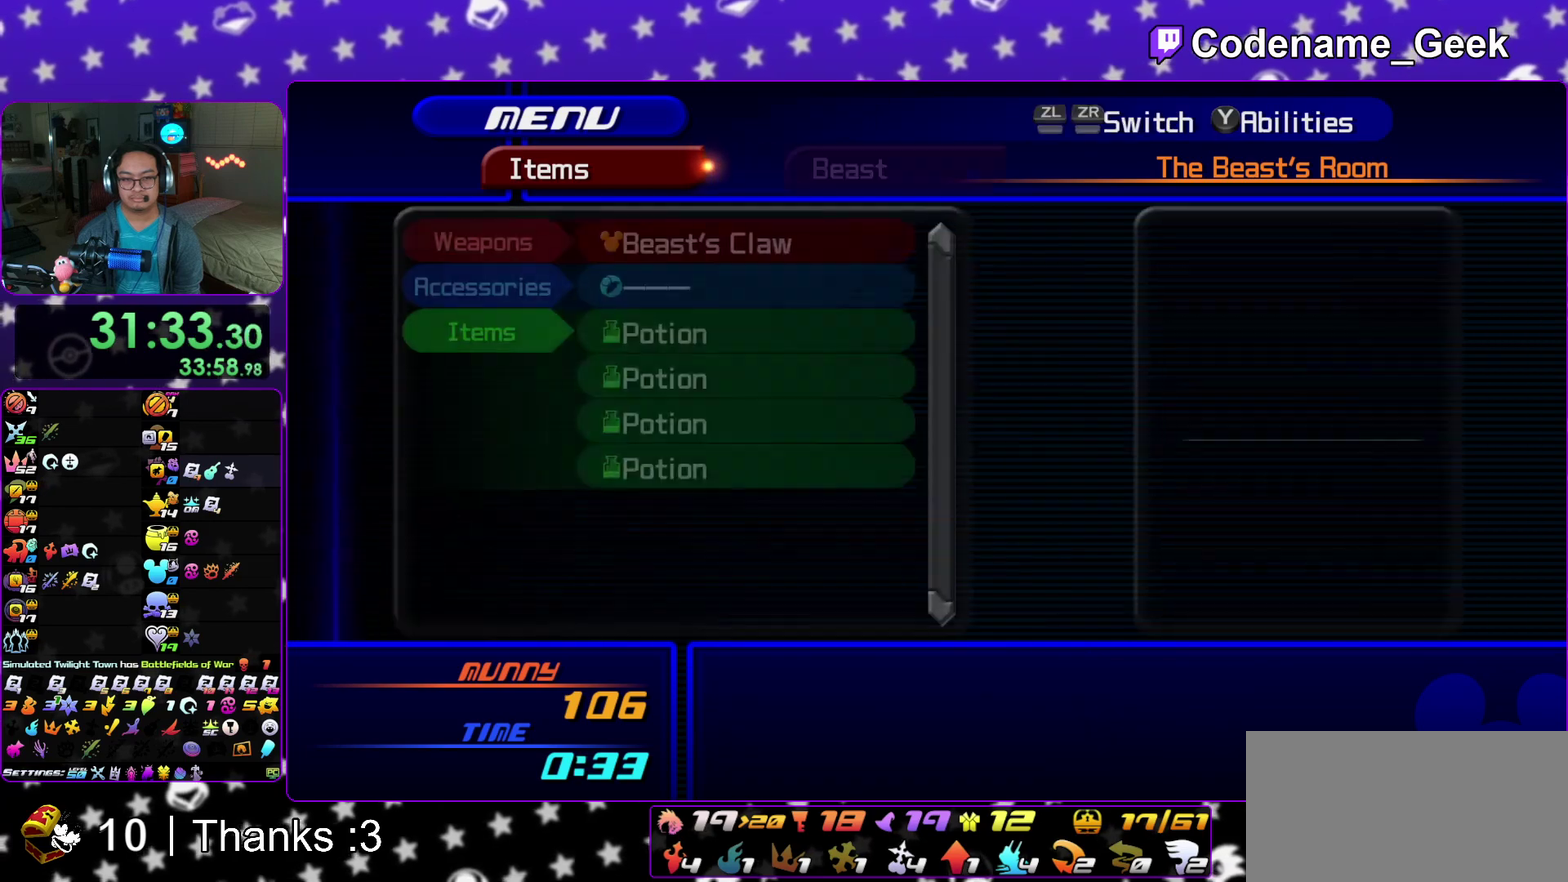
{"dt_ms": 600, "buttons": [], "left_stick": "center", "right_stick": "center", "events": [[183, "DPAD_DOWN", "down"], [233, "DPAD_DOWN", "up"], [317, "DPAD_DOWN", "down"], [333, "DPAD_RIGHT", "down"], [417, "A", "down"], [433, "DPAD_DOWN", "up"], [433, "DPAD_RIGHT", "up"], [517, "A", "up"]]}
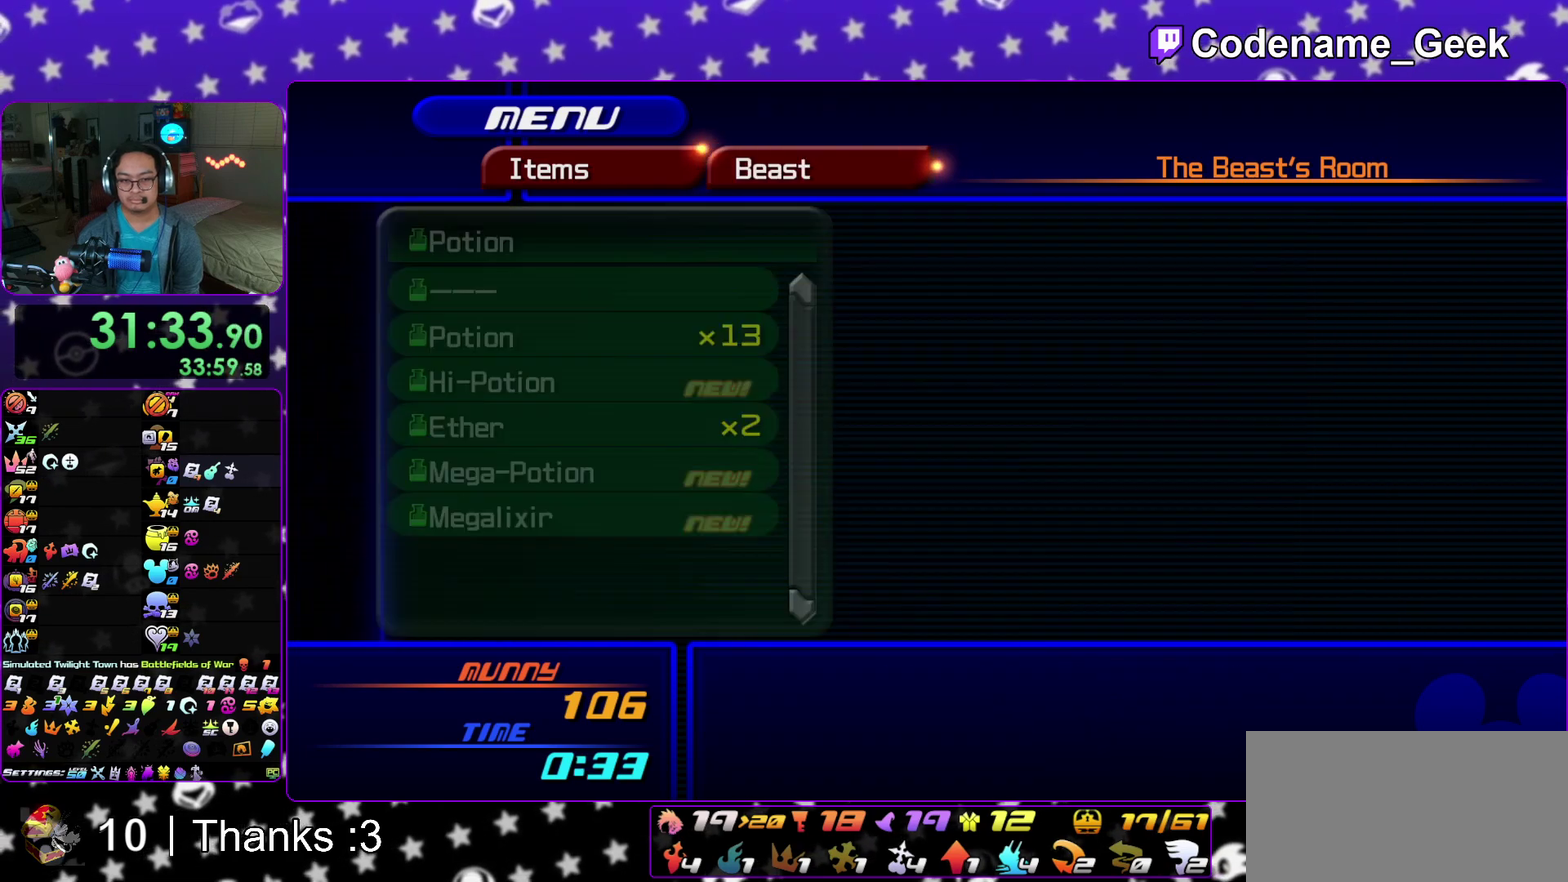
{"dt_ms": 400, "buttons": ["A", "DPAD_UP"], "left_stick": "center", "right_stick": "center", "events": [[117, "A", "down"], [250, "A", "up"], [350, "DPAD_UP", "down"], [383, "A", "down"]]}
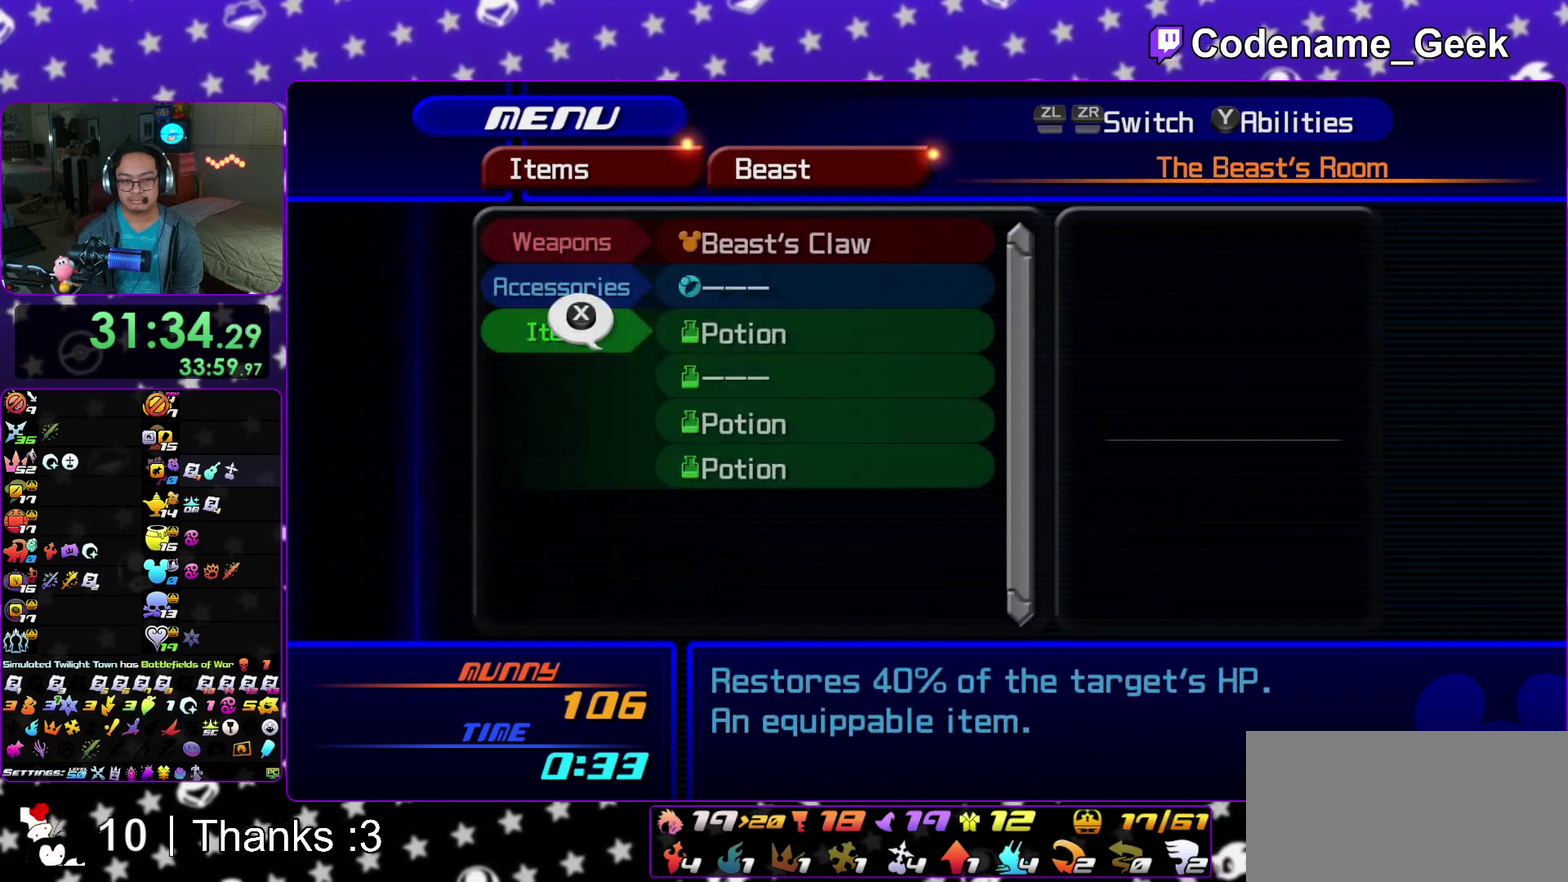
{"dt_ms": 600, "buttons": [], "left_stick": "center", "right_stick": "center", "events": [[100, "DPAD_UP", "up"], [117, "A", "up"], [267, "A", "down"], [400, "A", "up"], [517, "DPAD_DOWN", "down"], [583, "DPAD_DOWN", "up"]]}
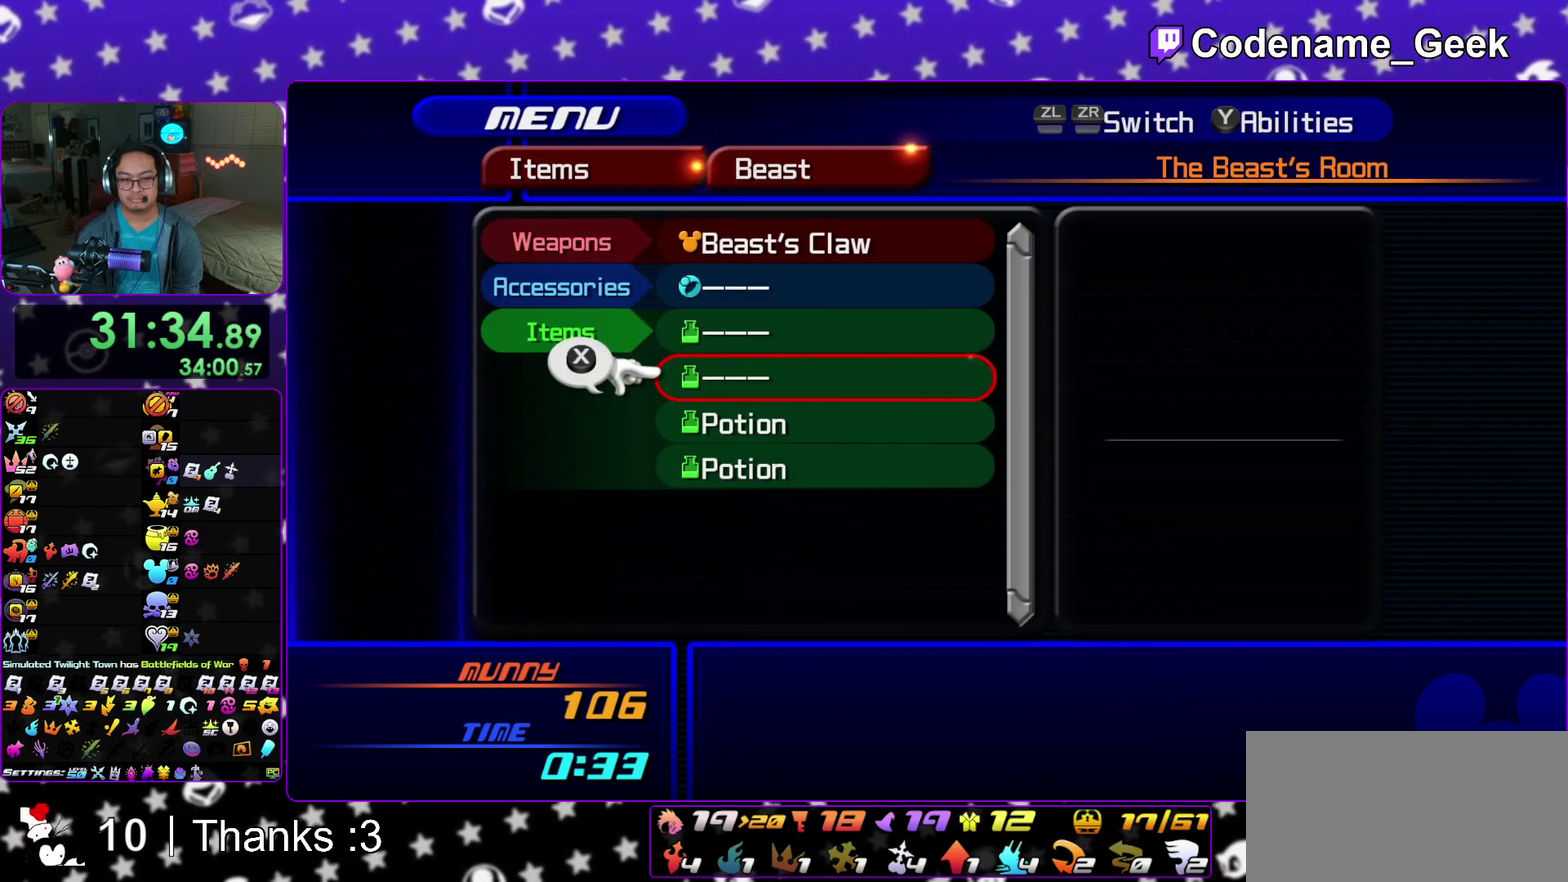
{"dt_ms": 400, "buttons": [], "left_stick": "center", "right_stick": "center", "events": [[83, "DPAD_DOWN", "down"], [83, "DPAD_RIGHT", "down"], [150, "A", "down"], [250, "DPAD_RIGHT", "up"], [267, "DPAD_DOWN", "up"], [300, "A", "up"]]}
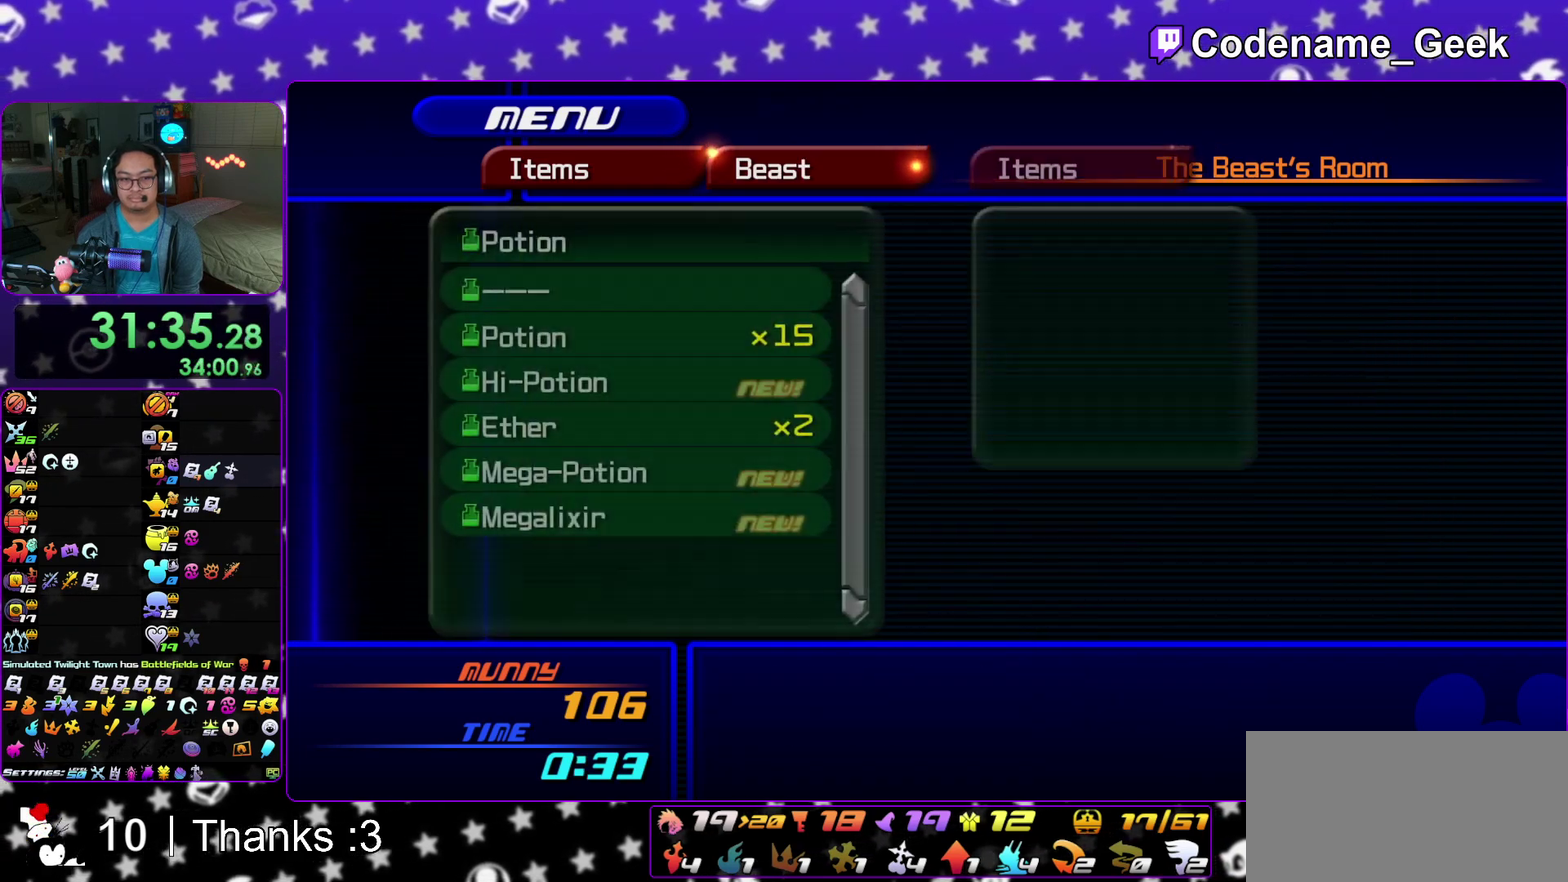
{"dt_ms": 600, "buttons": [], "left_stick": "center", "right_stick": "center", "events": [[67, "A", "down"], [150, "A", "up"], [317, "DPAD_DOWN", "down"], [333, "A", "down"], [483, "A", "up"], [483, "DPAD_DOWN", "up"]]}
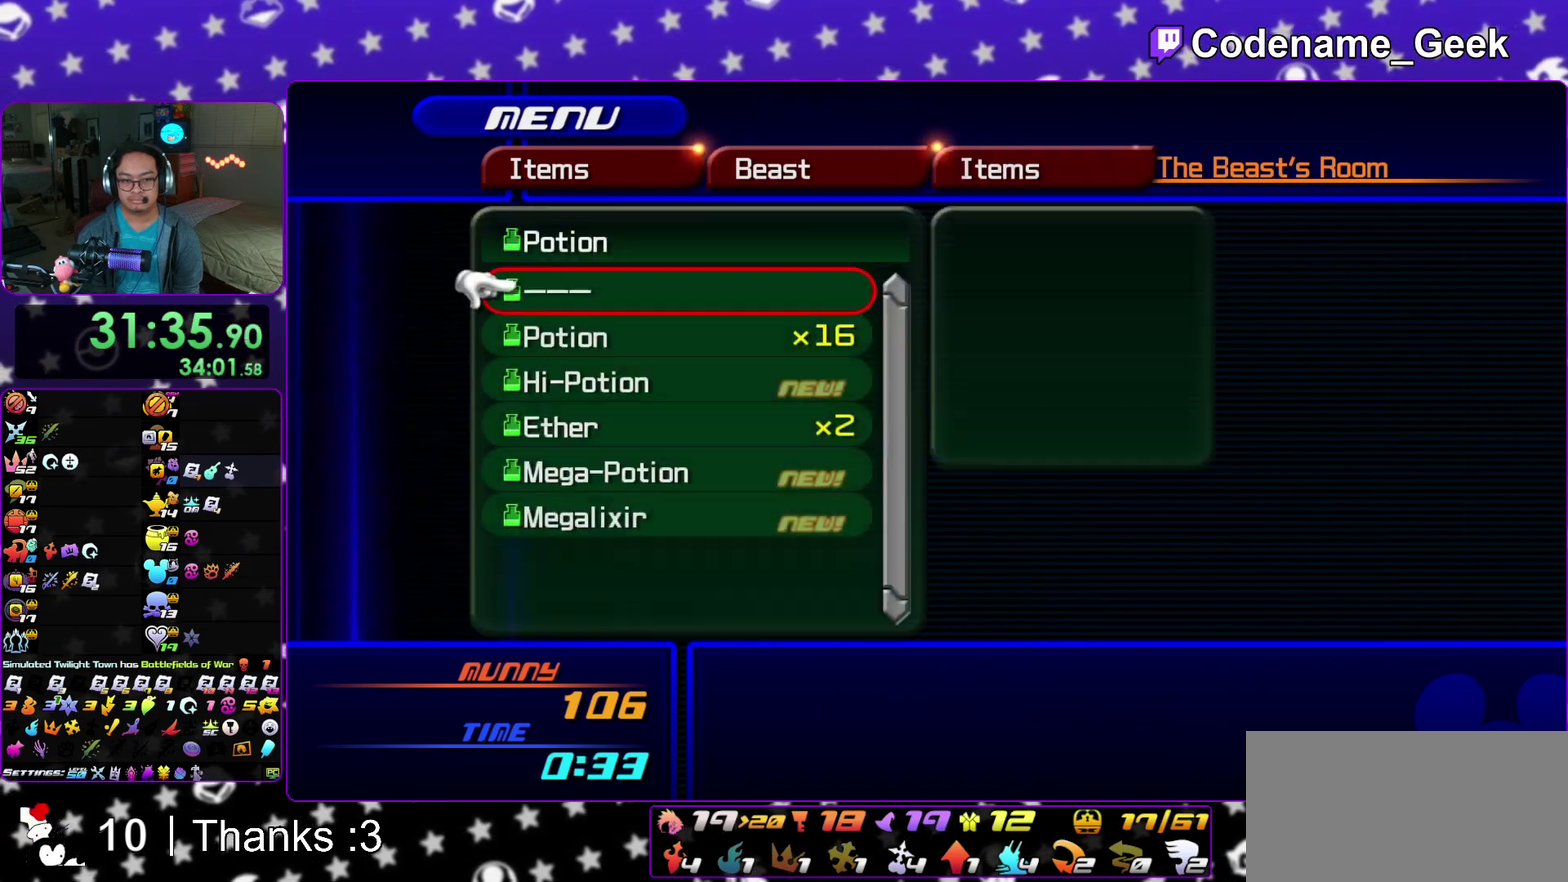
{"dt_ms": 400, "buttons": ["L2"], "left_stick": "center", "right_stick": "center", "events": [[33, "A", "down"], [167, "A", "up"], [300, "L2", "down"]]}
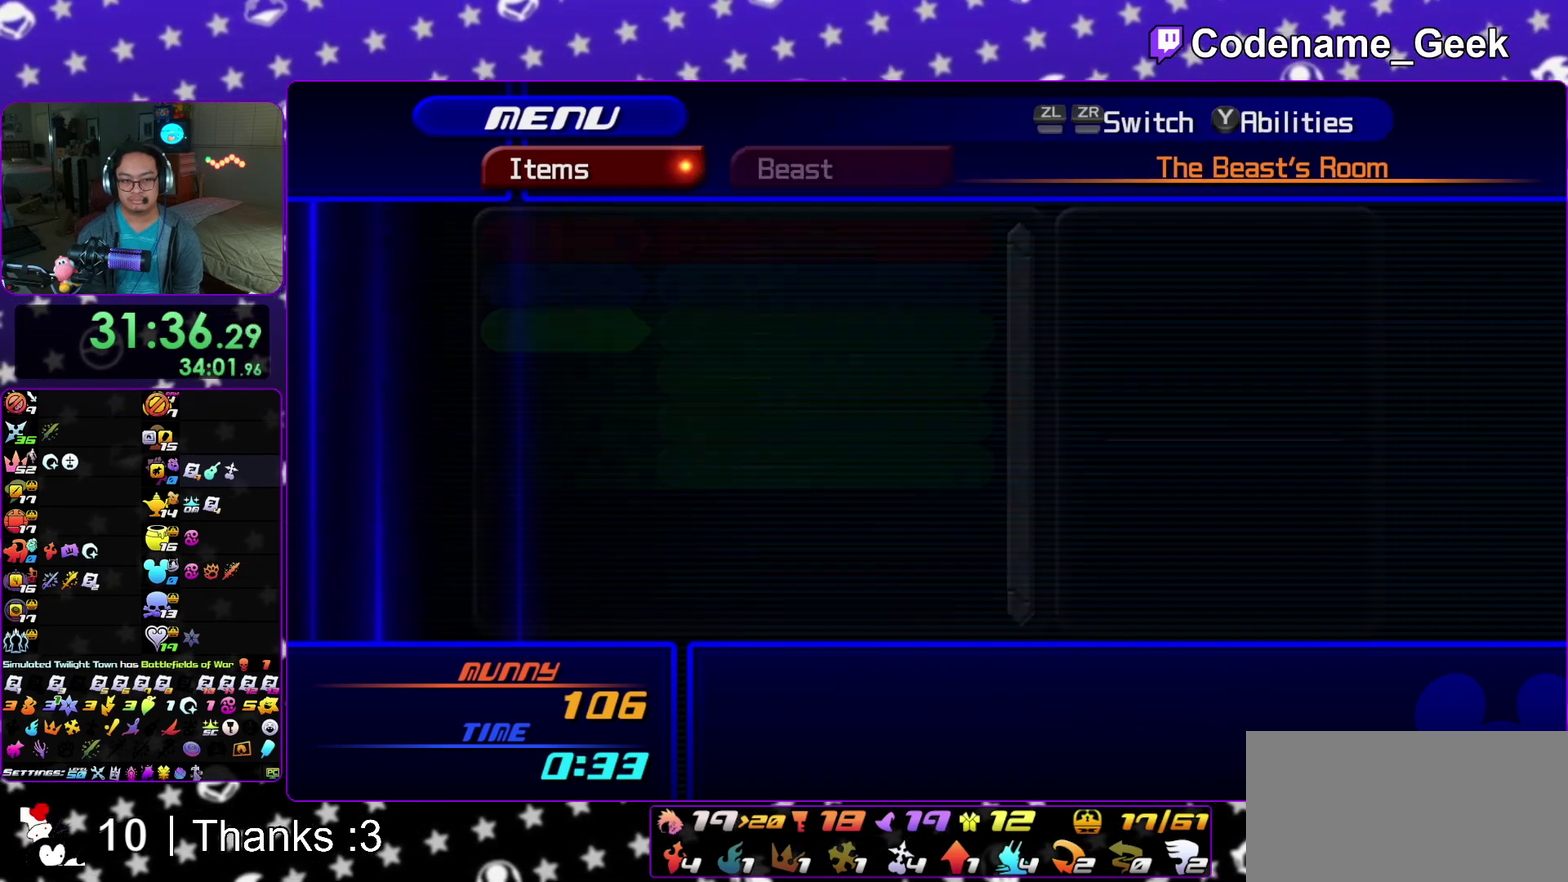
{"dt_ms": 500, "buttons": [], "left_stick": "center", "right_stick": "center", "events": [[17, "L2", "up"]]}
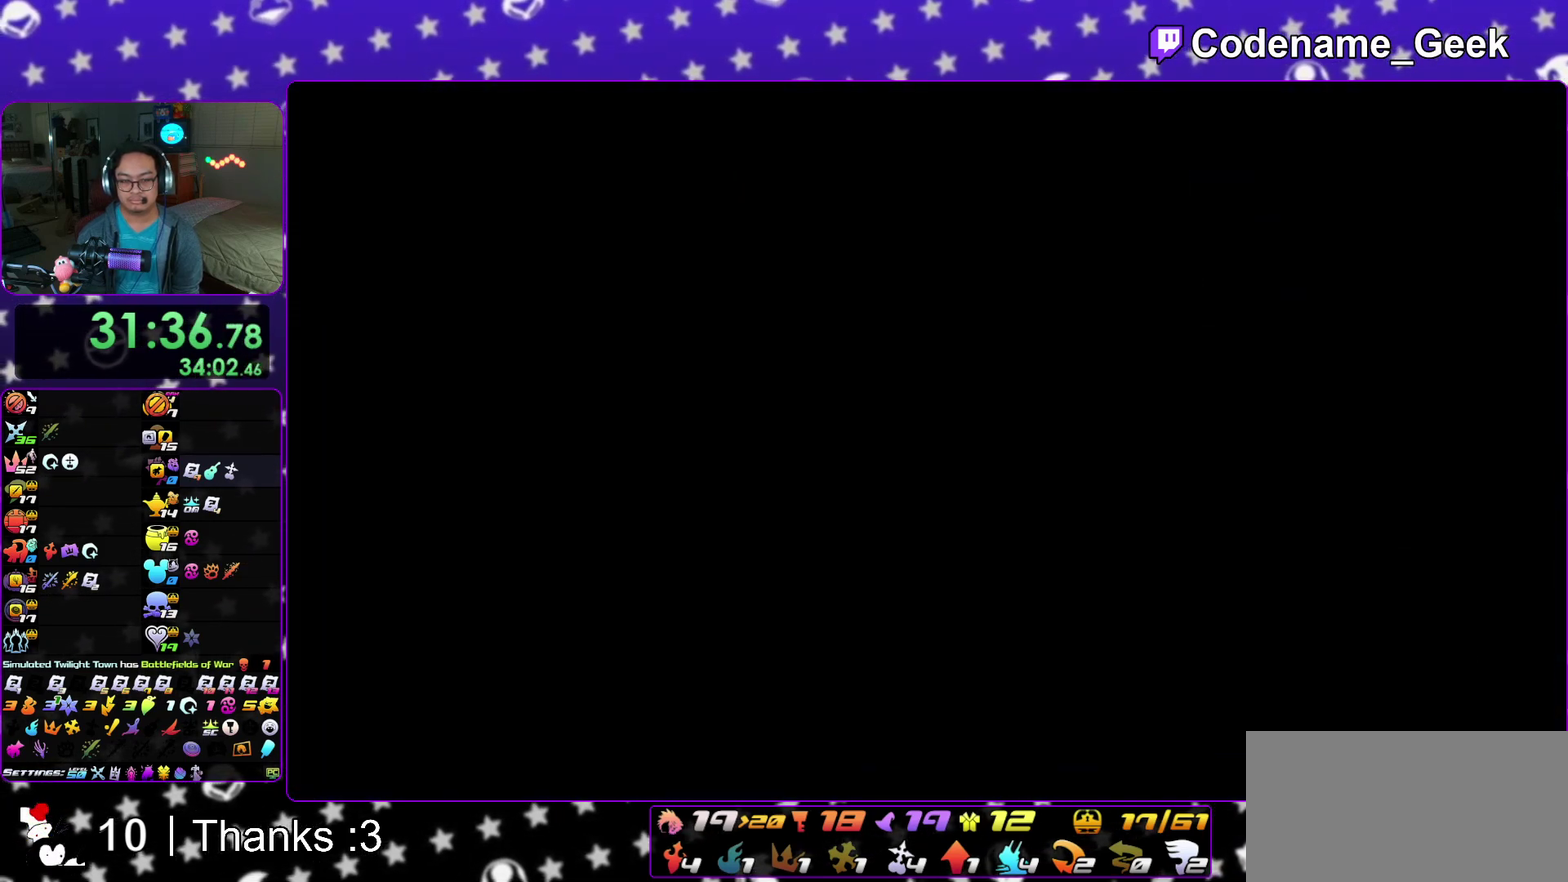
{"dt_ms": 500, "buttons": ["A"], "left_stick": "center", "right_stick": "center", "events": [[67, "A", "down"], [150, "A", "up"], [150, "B", "down"], [267, "A", "down"], [267, "B", "up"], [317, "B", "down"], [483, "B", "up"]]}
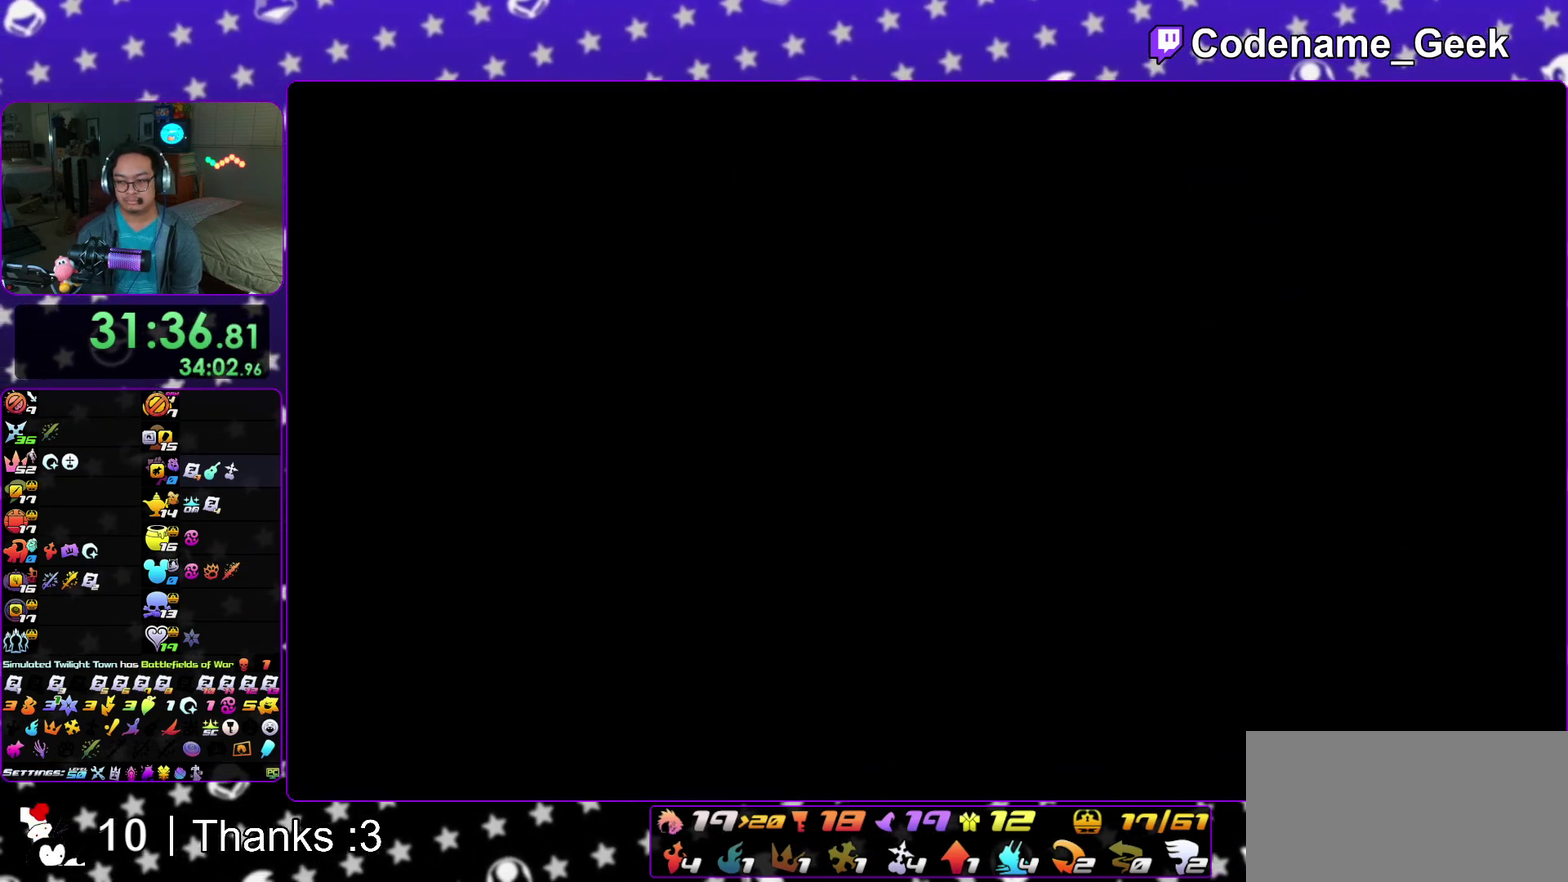
{"dt_ms": 400, "buttons": ["A"], "left_stick": "center", "right_stick": "center", "events": [[67, "A", "up"], [67, "B", "down"], [133, "A", "down"], [233, "B", "up"], [317, "B", "down"], [367, "B", "up"]]}